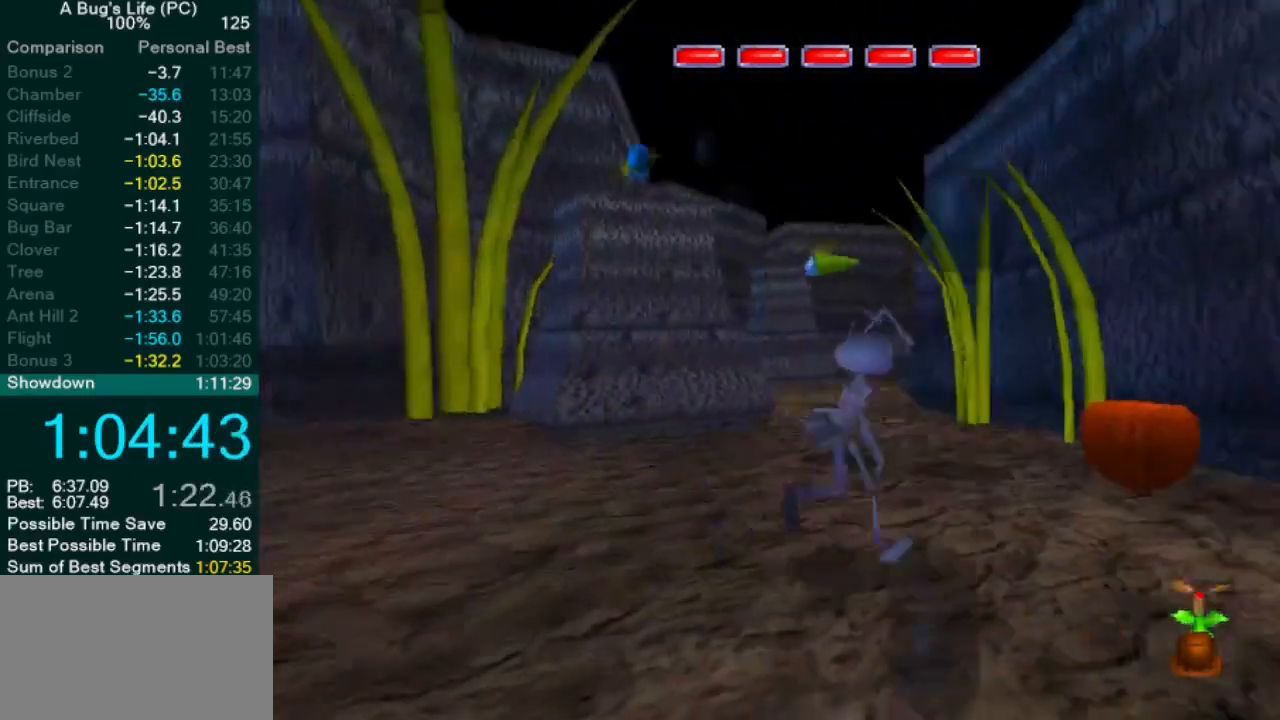
Gameplay with a controller (PlayStation layout); each line is a JSON object with the inputs held at the frame after it. "events" lists button and stick changes between this image and that frame as [ms after this image, input, new state], when the widget could be followed in between. Not read: L1 L3 R2 R3 right_stick.
{"buttons": [], "left_stick": "up-left", "events": [[500, "left_stick", "up-left"]]}
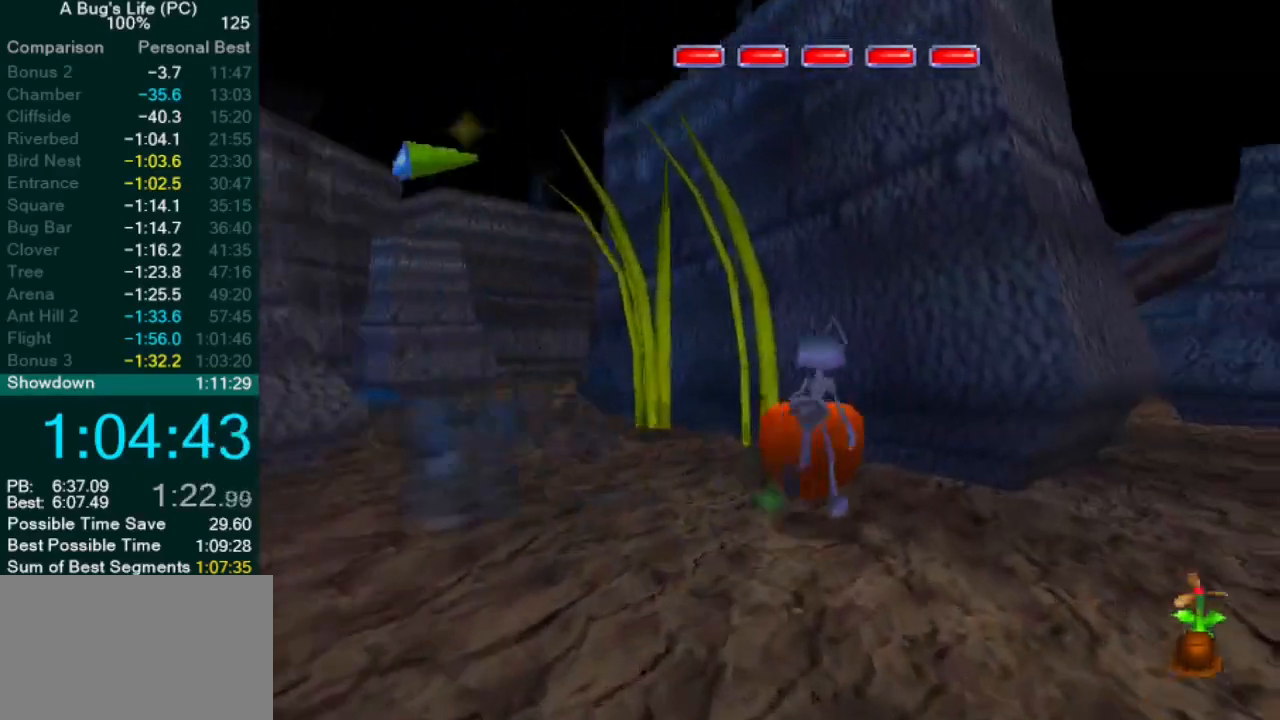
{"buttons": ["L2"], "left_stick": "down-left", "events": [[50, "L2", "down"], [67, "SQUARE", "down"], [133, "left_stick", "left"], [150, "SQUARE", "up"], [233, "left_stick", "down-left"]]}
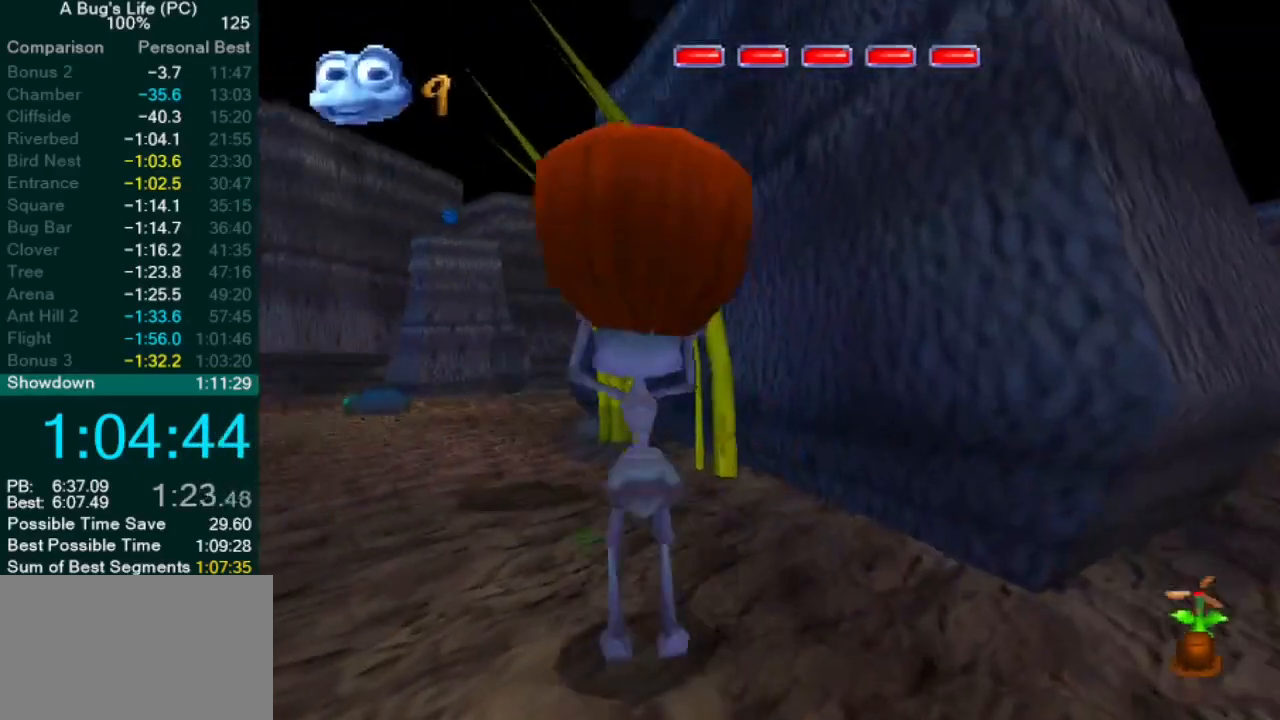
{"buttons": [], "left_stick": "down-left", "events": [[100, "L2", "up"]]}
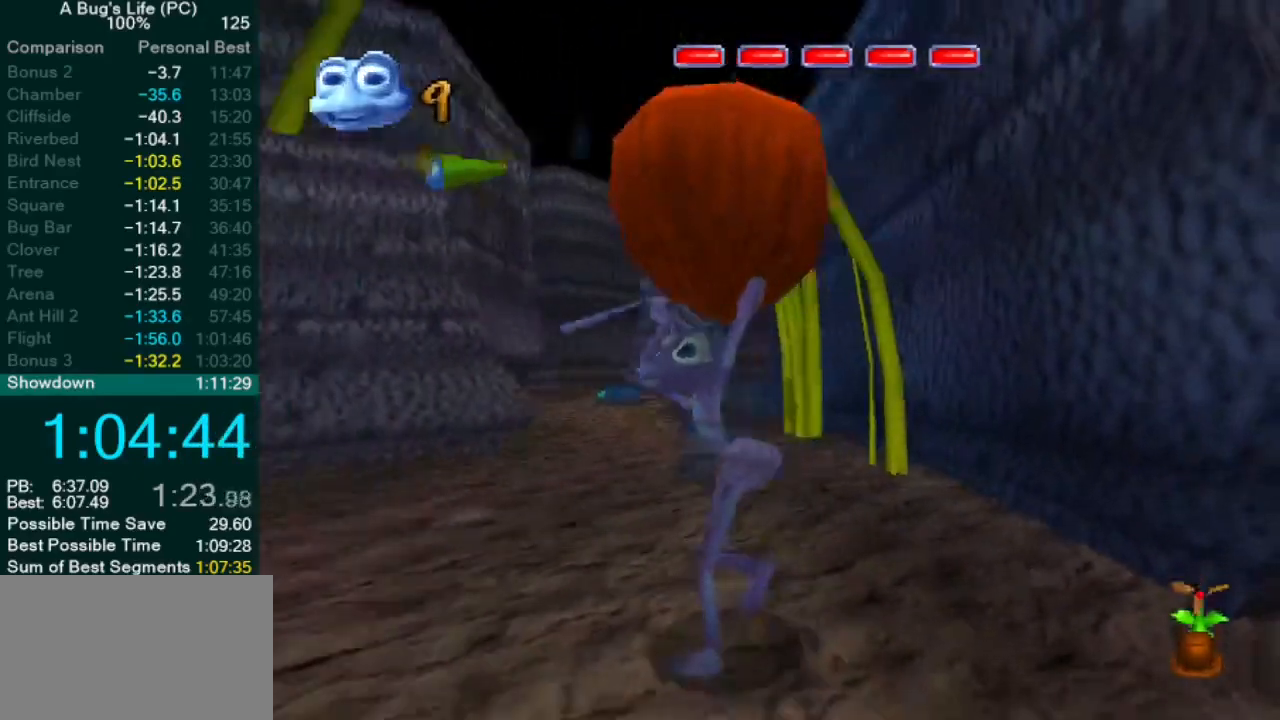
{"buttons": [], "left_stick": "down-left", "events": []}
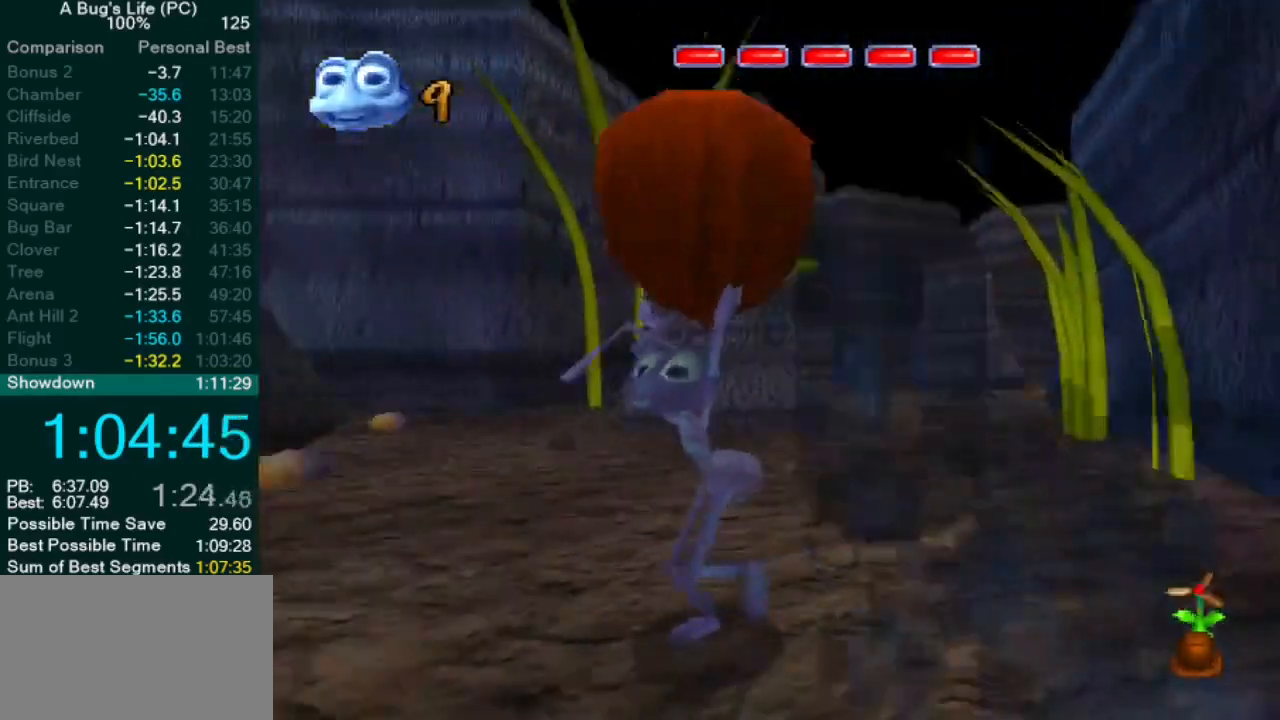
{"buttons": [], "left_stick": "left", "events": [[317, "left_stick", "left"]]}
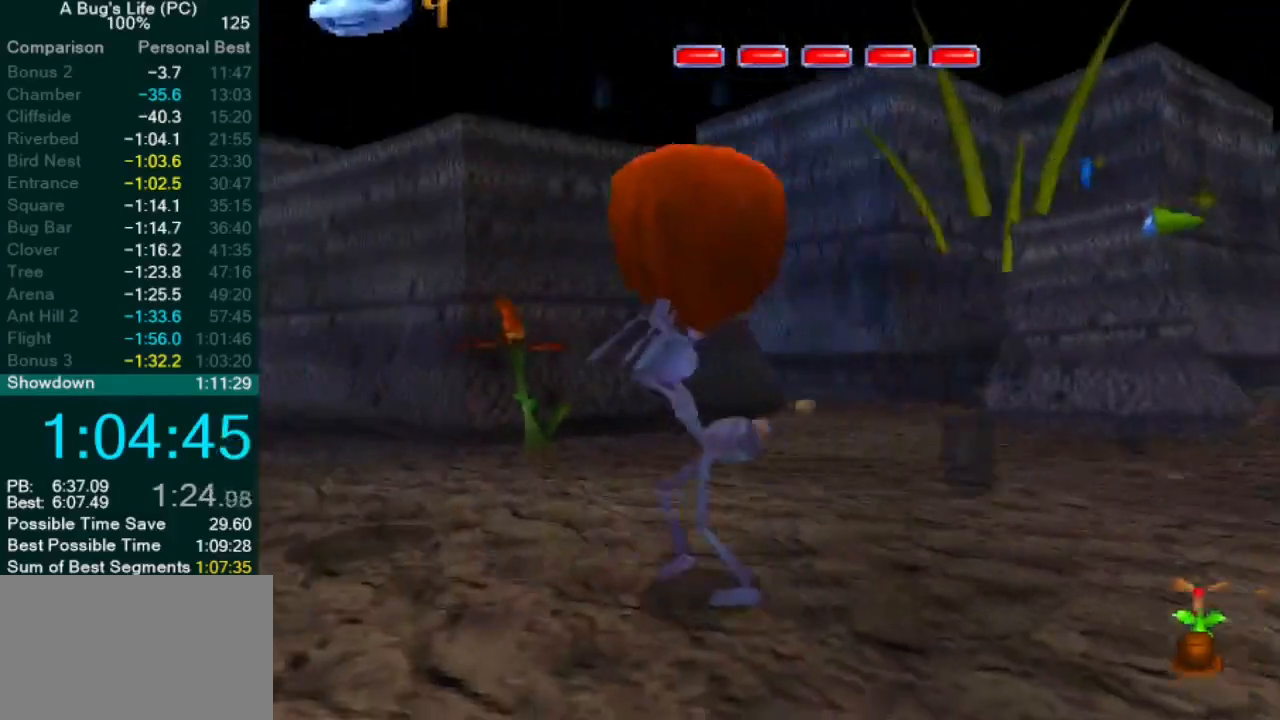
{"buttons": [], "left_stick": "center", "events": [[300, "left_stick", "center"]]}
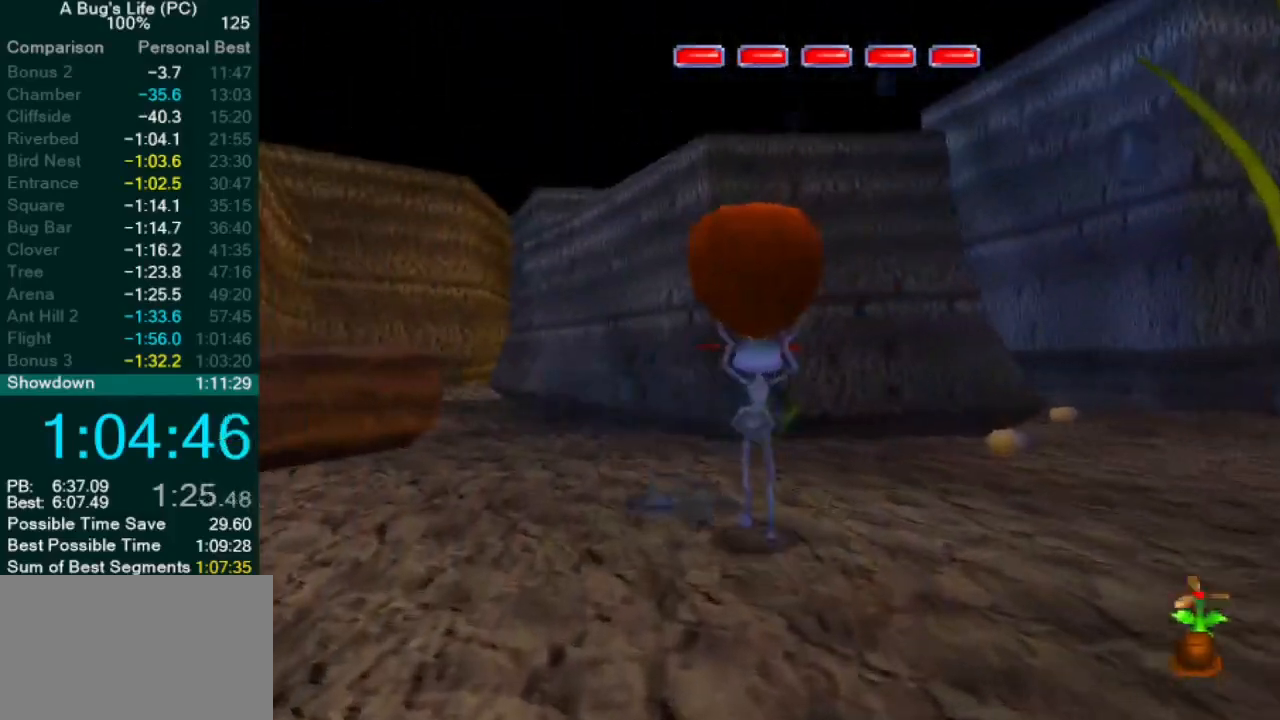
{"buttons": [], "left_stick": "center", "events": []}
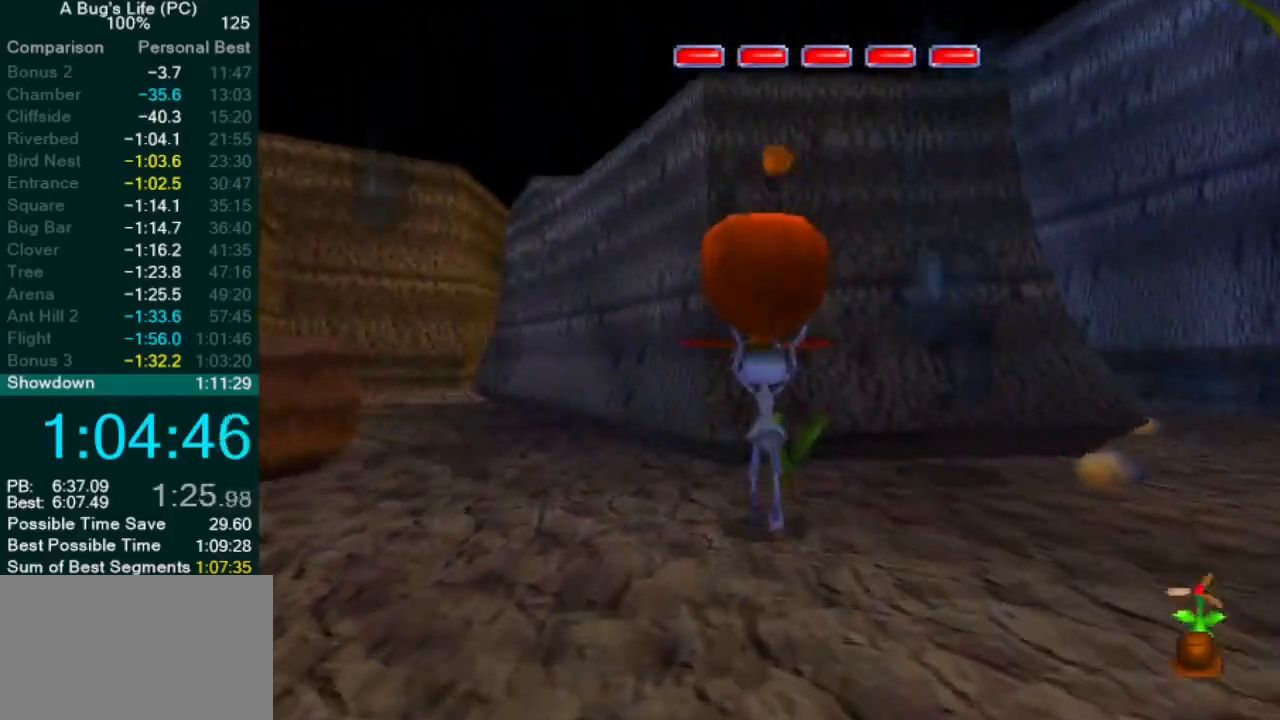
{"buttons": [], "left_stick": "center", "events": [[150, "SQUARE", "down"], [250, "SQUARE", "up"]]}
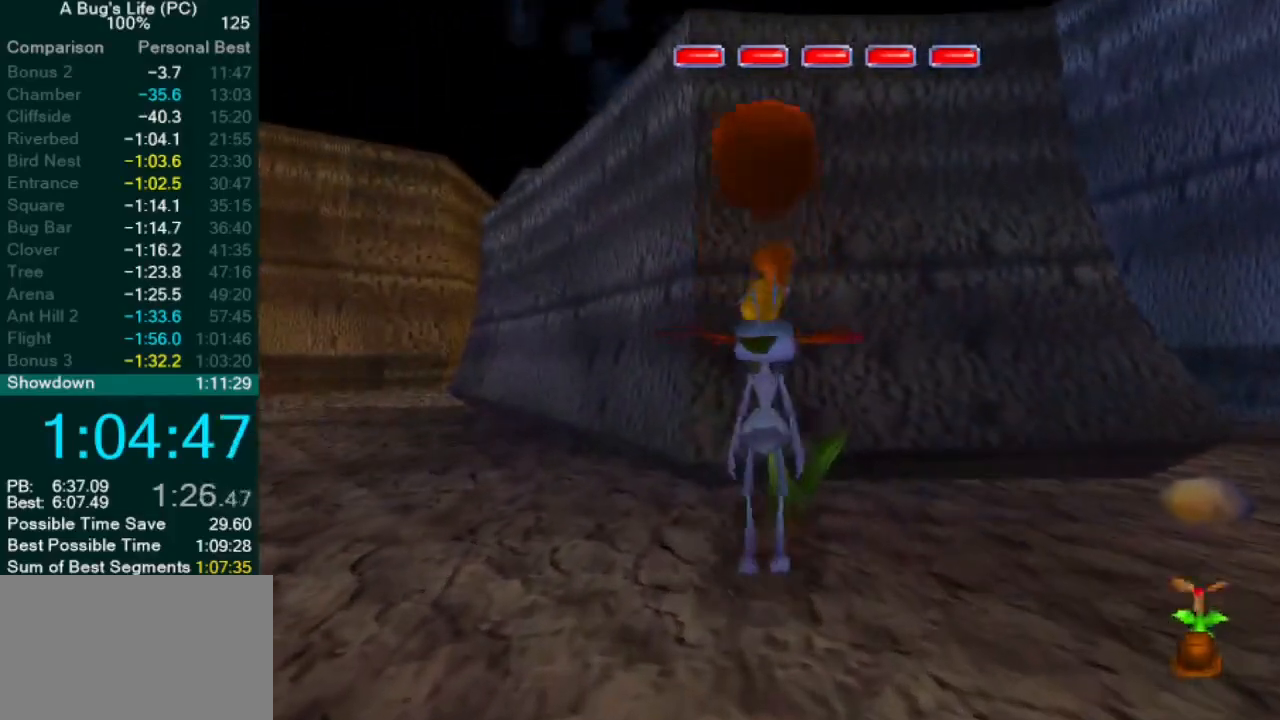
{"buttons": ["CROSS"], "left_stick": "center", "events": [[167, "CROSS", "down"]]}
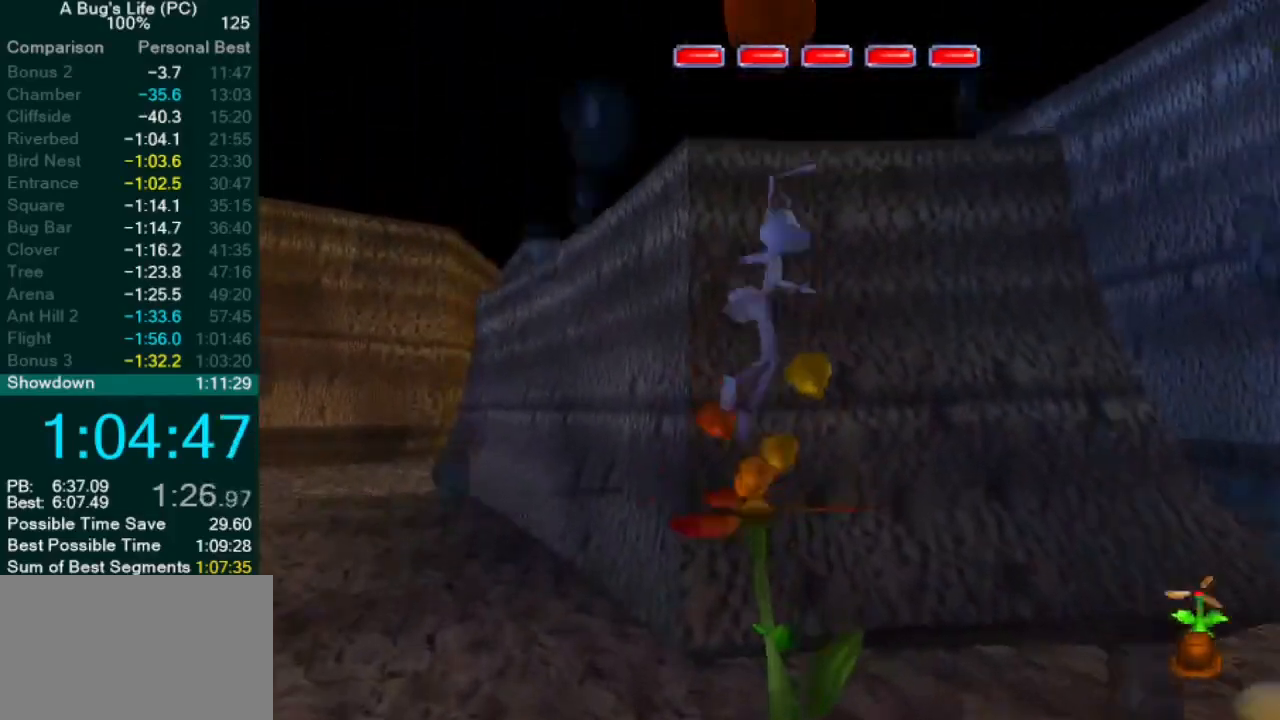
{"buttons": [], "left_stick": "center", "events": [[300, "left_stick", "up-right"], [483, "left_stick", "center"], [500, "CROSS", "up"]]}
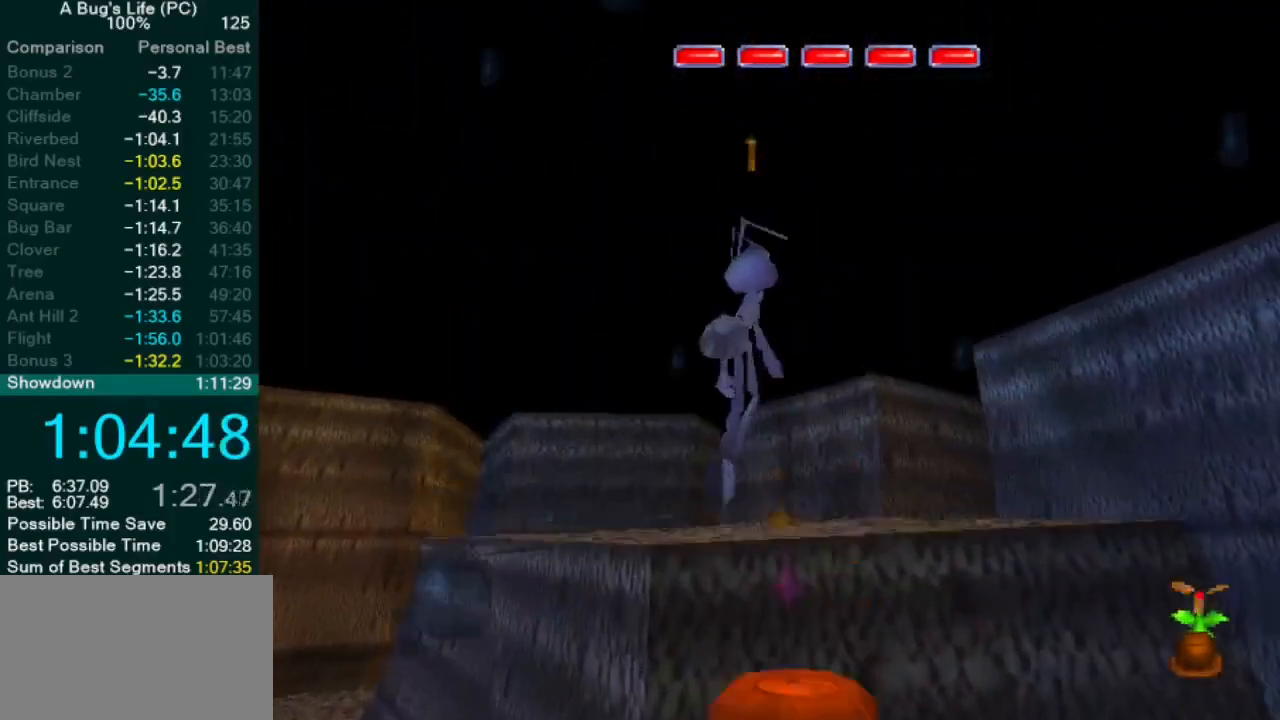
{"buttons": [], "left_stick": "down-right", "events": [[67, "left_stick", "down"], [417, "left_stick", "down-right"]]}
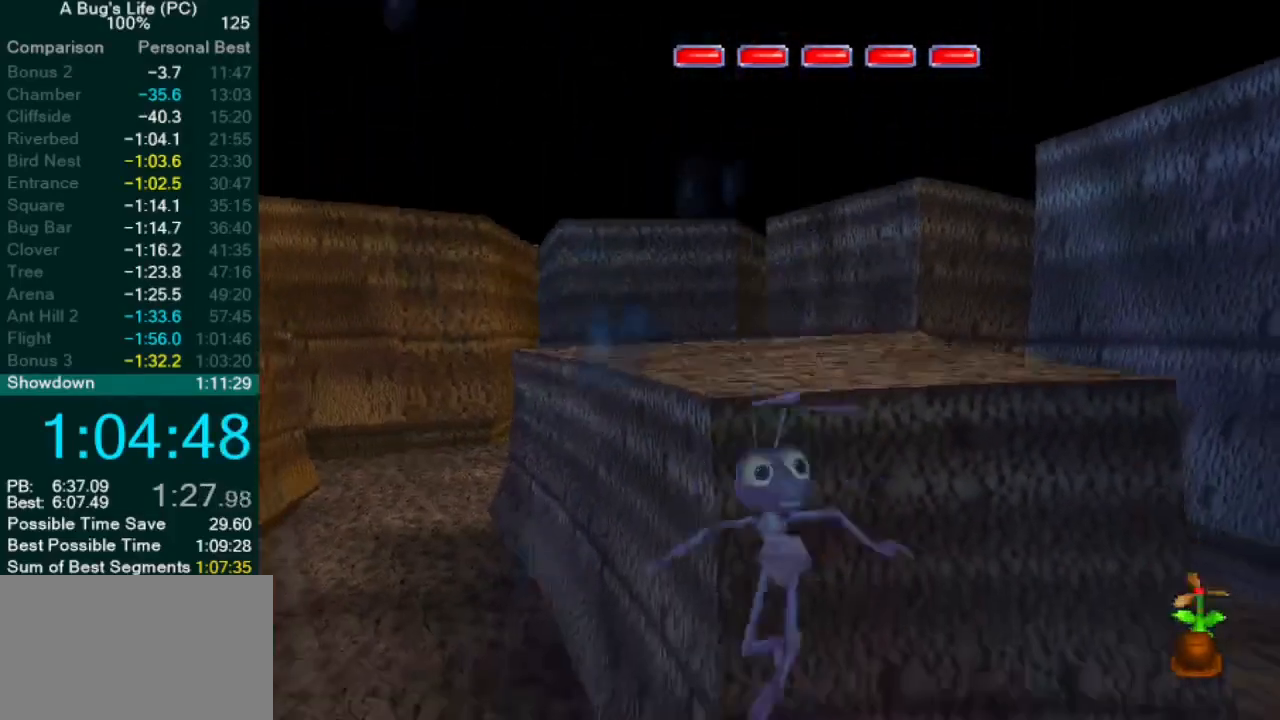
{"buttons": [], "left_stick": "center", "events": [[33, "left_stick", "down"], [300, "left_stick", "center"]]}
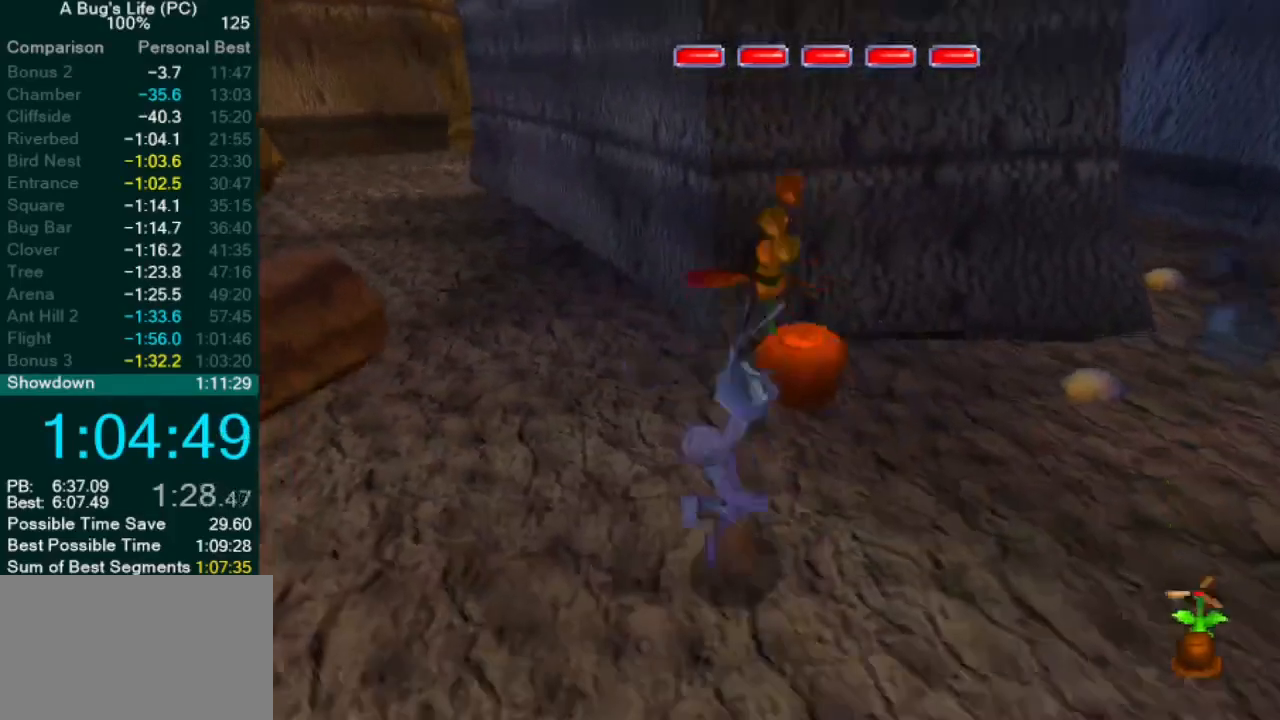
{"buttons": [], "left_stick": "center", "events": [[150, "left_stick", "up-right"], [167, "CROSS", "down"], [250, "CROSS", "up"], [450, "left_stick", "center"]]}
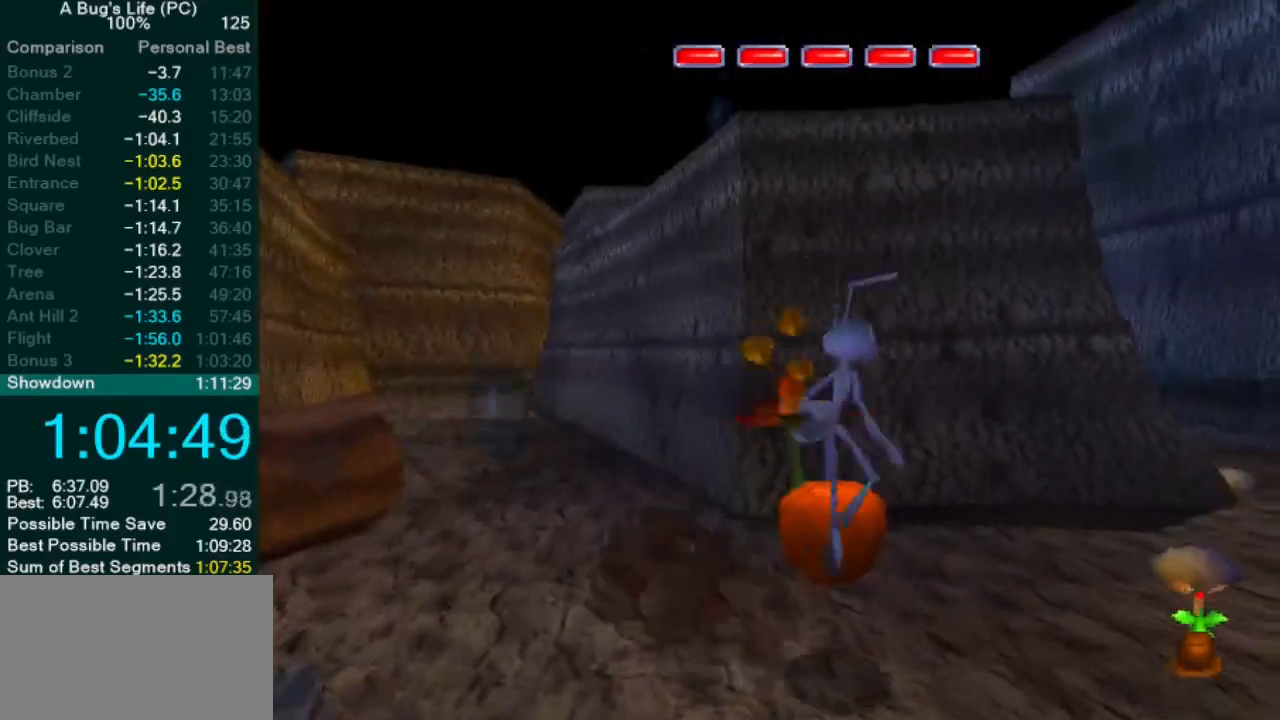
{"buttons": ["CROSS"], "left_stick": "center", "events": [[467, "CROSS", "down"]]}
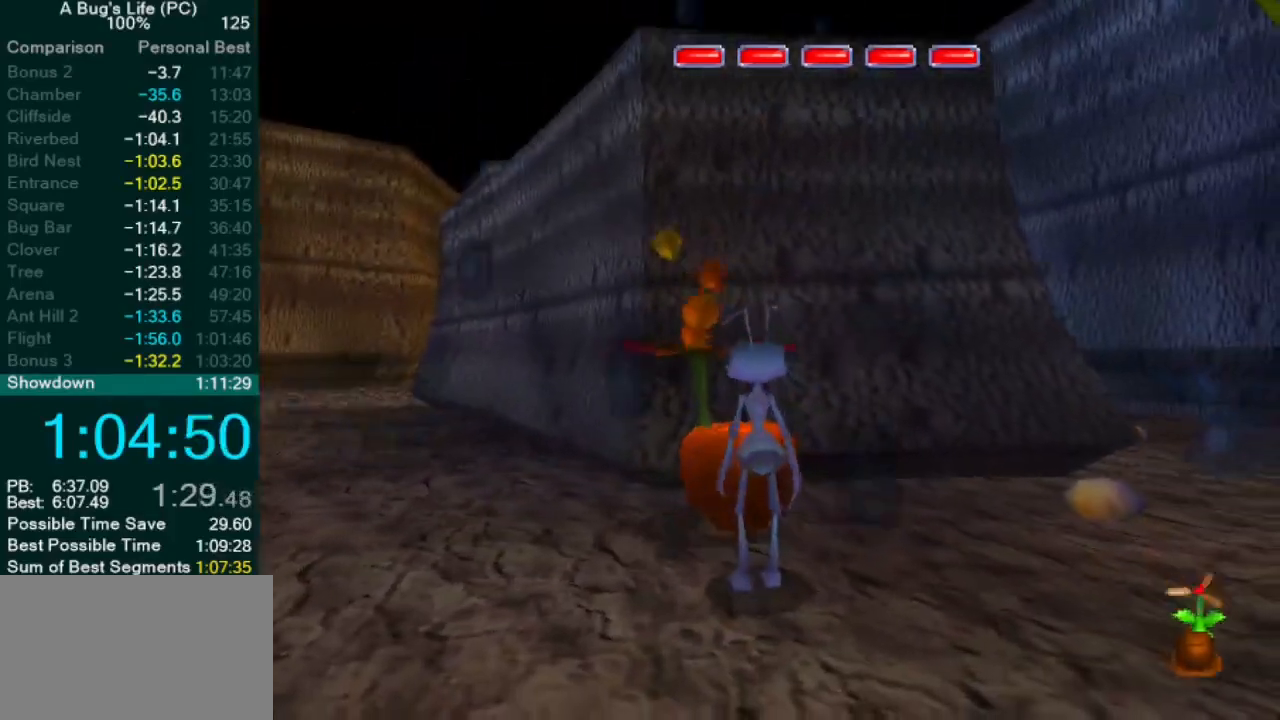
{"buttons": [], "left_stick": "down", "events": [[100, "CROSS", "up"], [483, "left_stick", "down"]]}
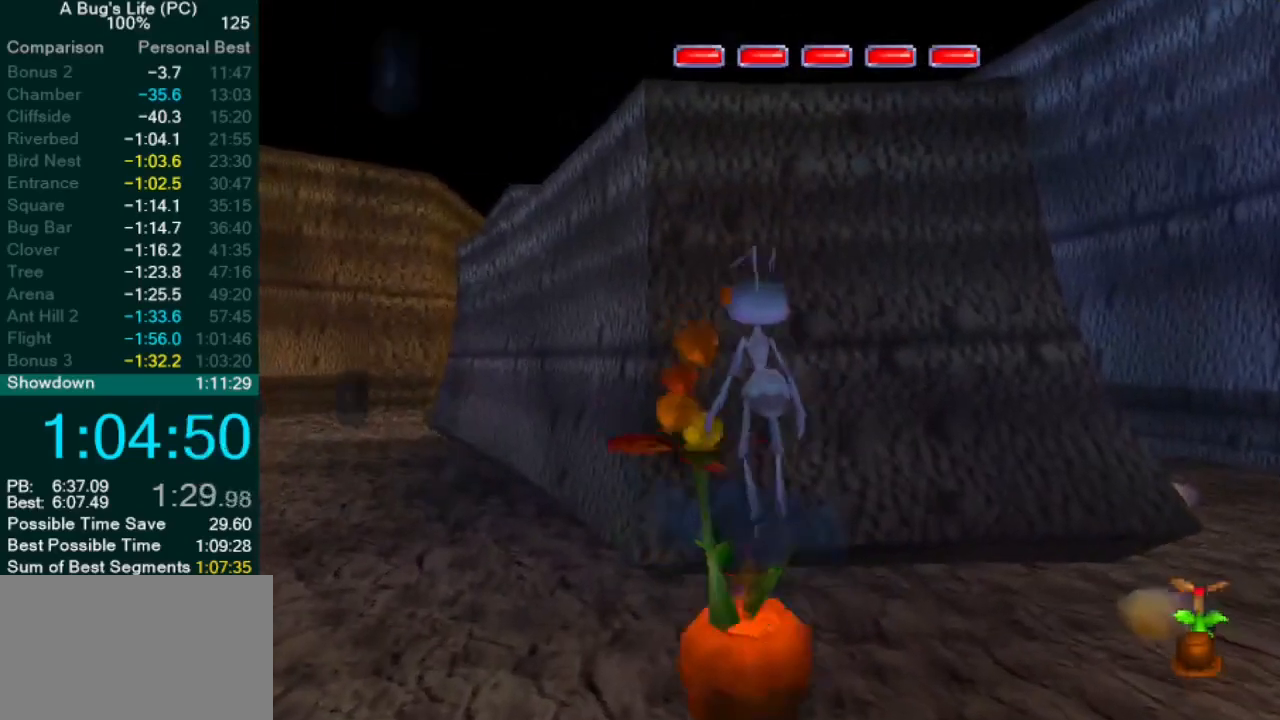
{"buttons": [], "left_stick": "left", "events": [[83, "left_stick", "down-left"], [367, "left_stick", "left"]]}
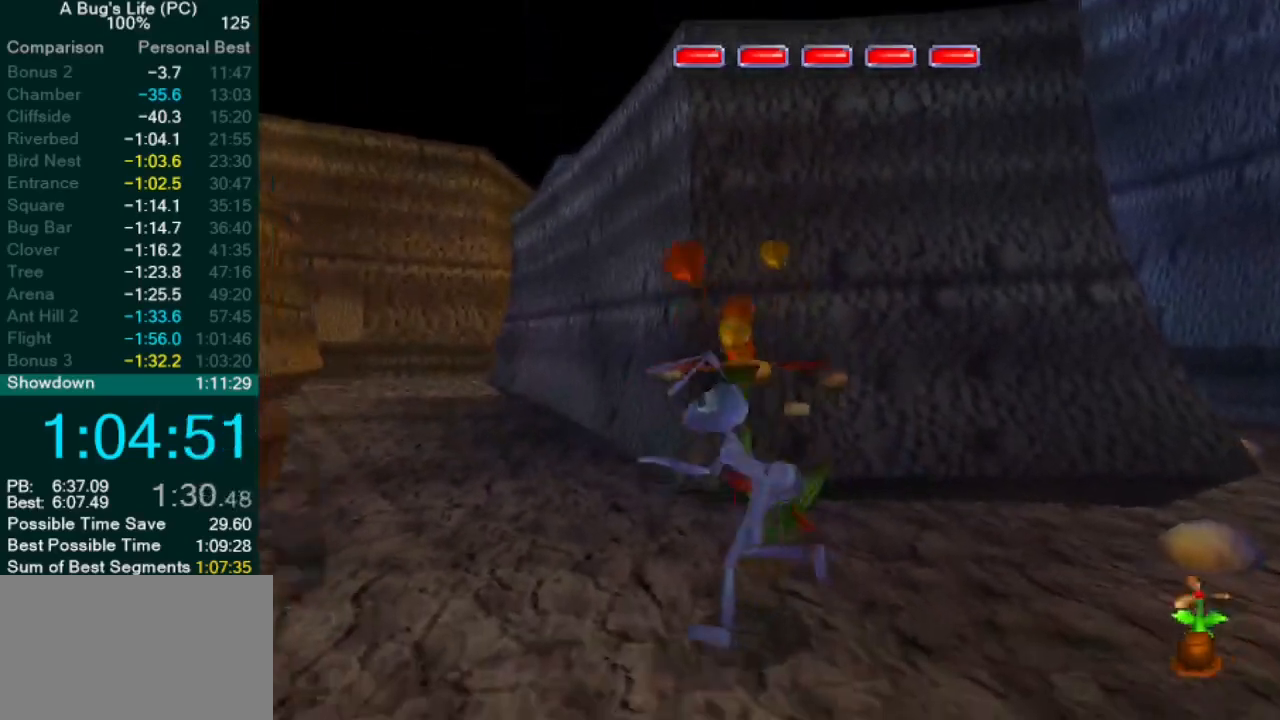
{"buttons": [], "left_stick": "center", "events": [[83, "left_stick", "center"], [217, "SQUARE", "down"], [283, "SQUARE", "up"], [367, "SQUARE", "down"], [450, "SQUARE", "up"]]}
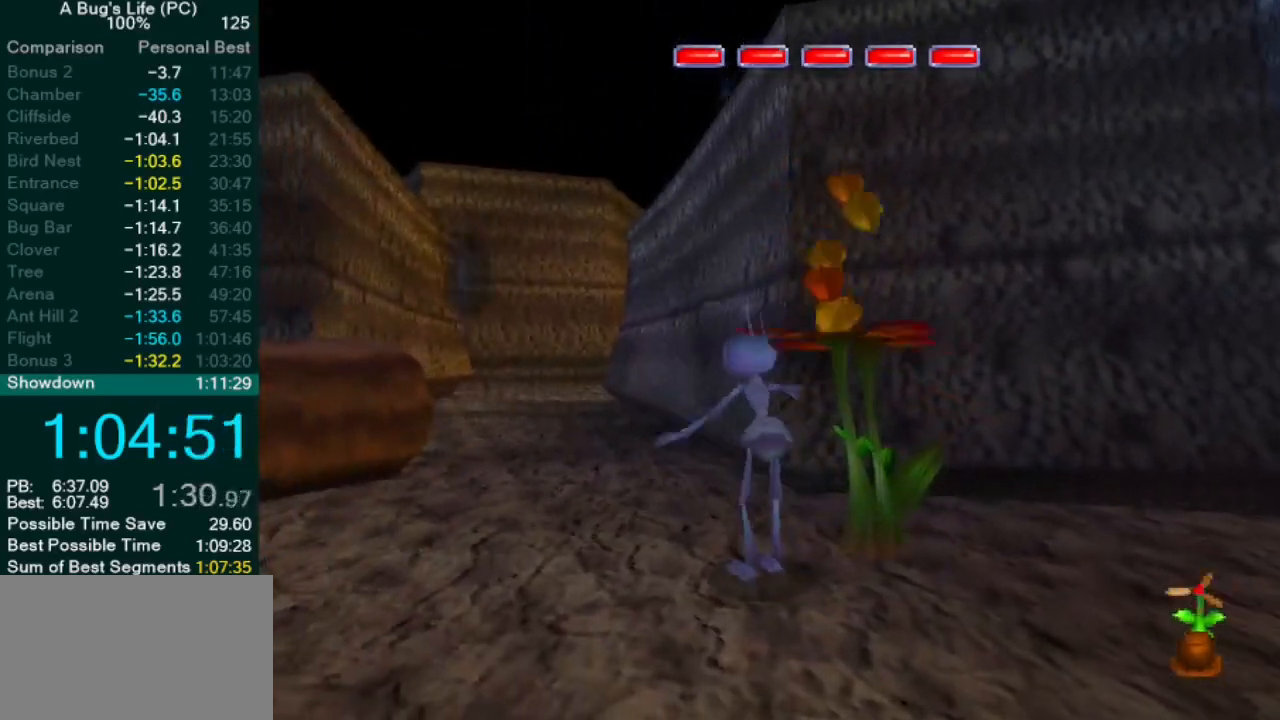
{"buttons": ["SQUARE"], "left_stick": "center", "events": [[17, "SQUARE", "down"], [83, "SQUARE", "up"], [217, "SQUARE", "down"], [250, "SQUARE", "up"], [350, "left_stick", "right"], [367, "SQUARE", "down"], [417, "SQUARE", "up"], [433, "left_stick", "center"], [500, "SQUARE", "down"]]}
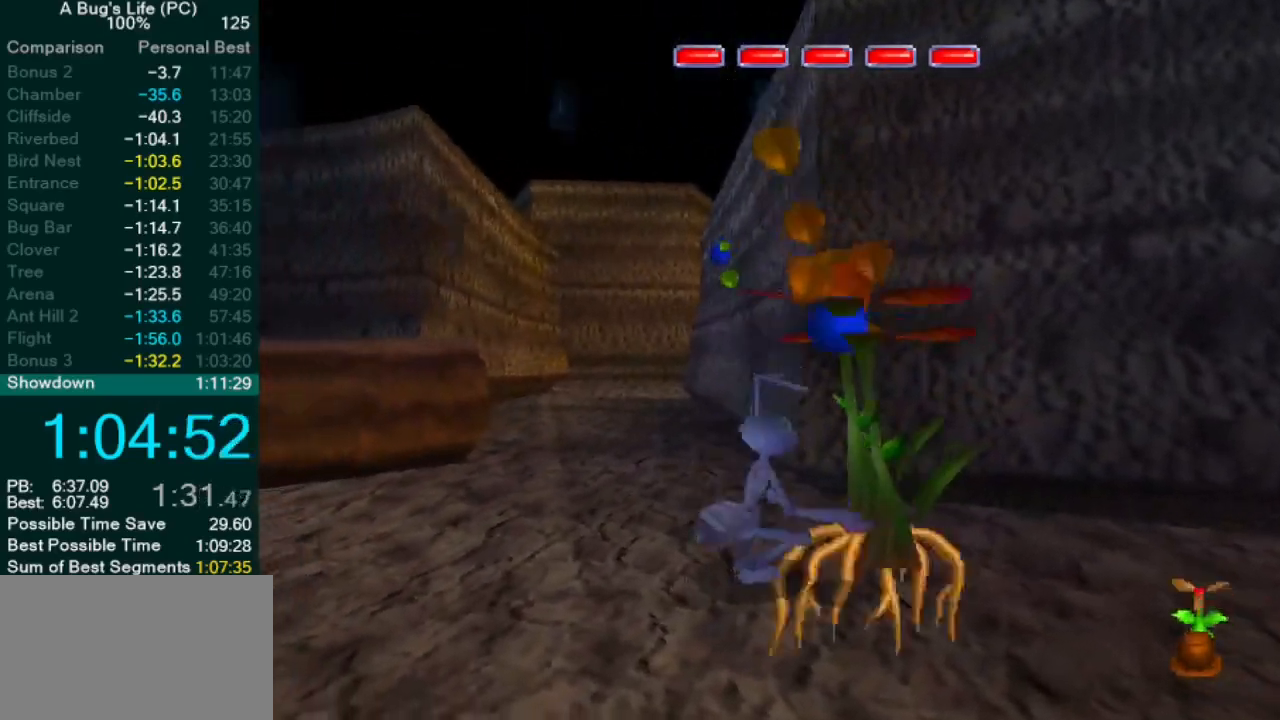
{"buttons": [], "left_stick": "down", "events": [[83, "SQUARE", "up"], [400, "left_stick", "down"]]}
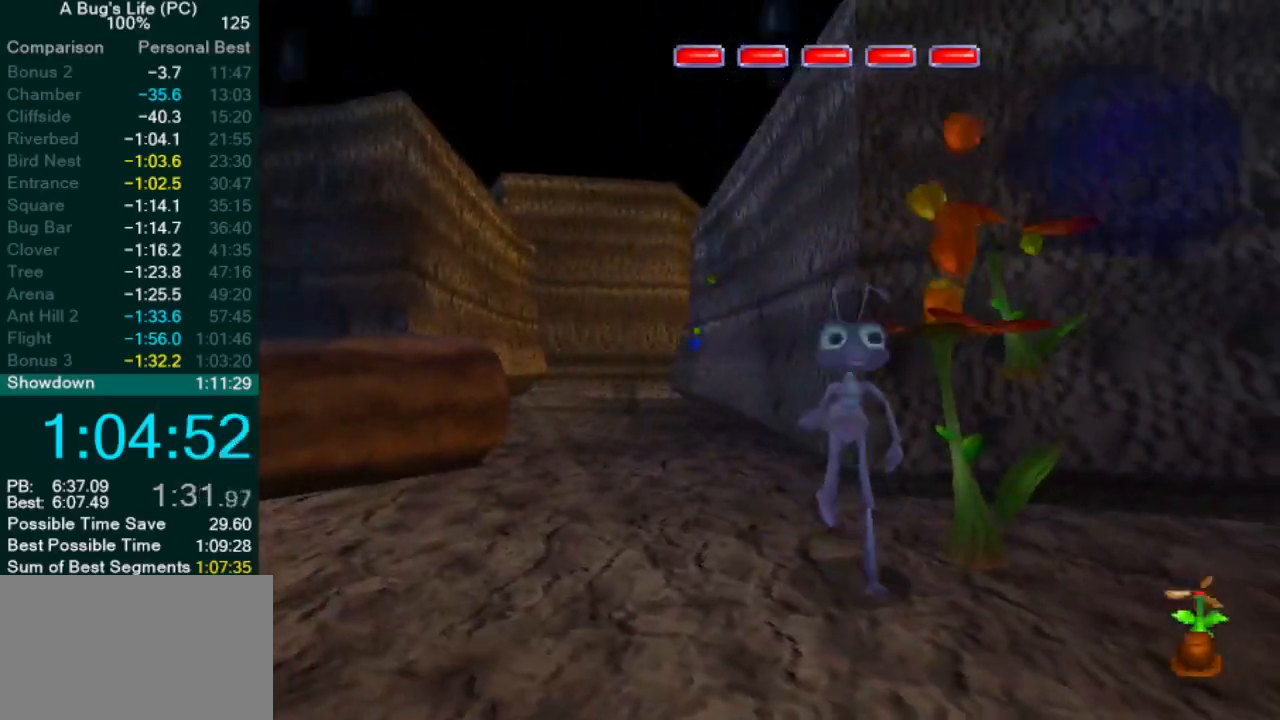
{"buttons": [], "left_stick": "center", "events": [[83, "left_stick", "down-left"], [283, "left_stick", "up-right"], [417, "left_stick", "center"]]}
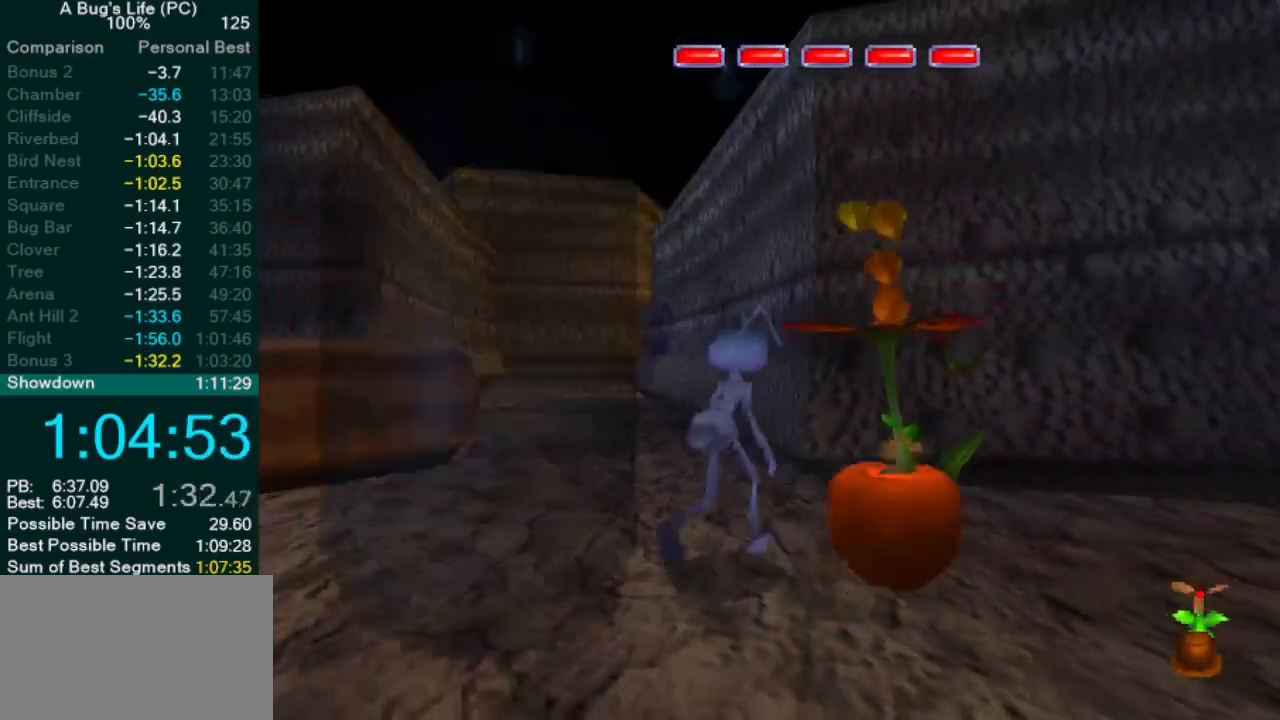
{"buttons": [], "left_stick": "center", "events": [[133, "left_stick", "up-right"], [467, "left_stick", "center"]]}
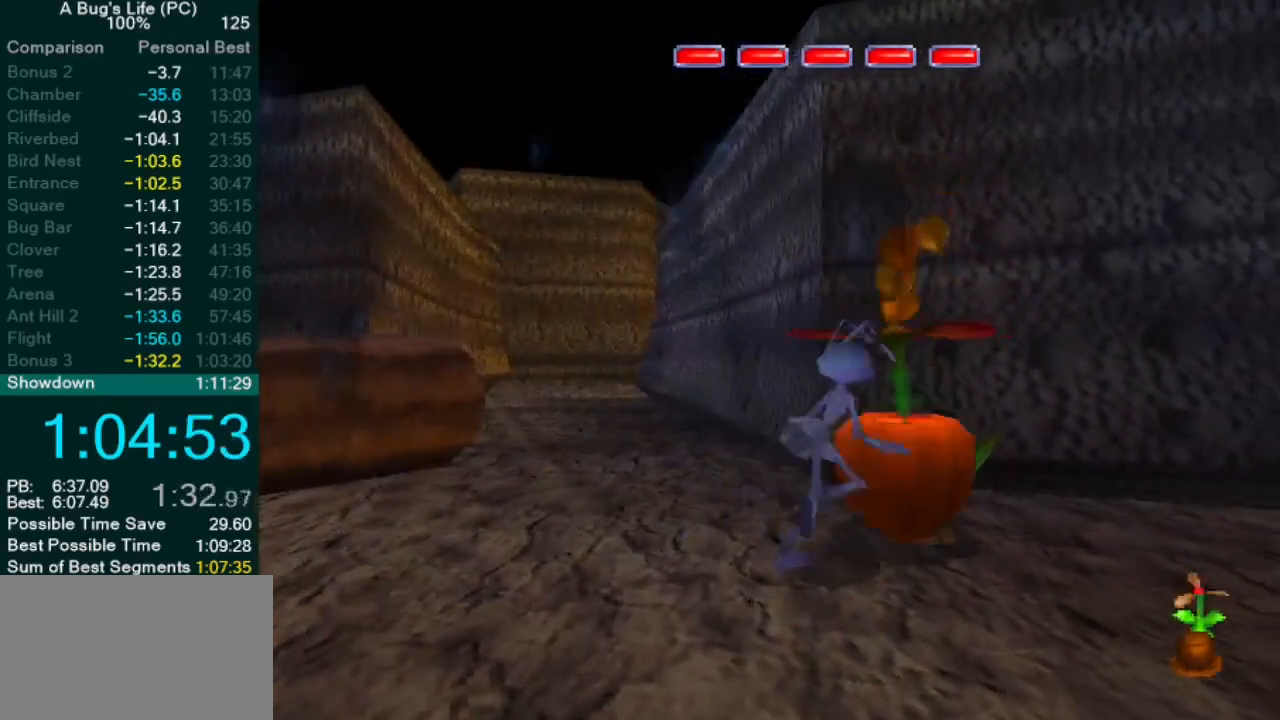
{"buttons": [], "left_stick": "down", "events": [[83, "SQUARE", "down"], [167, "SQUARE", "up"], [433, "left_stick", "down"]]}
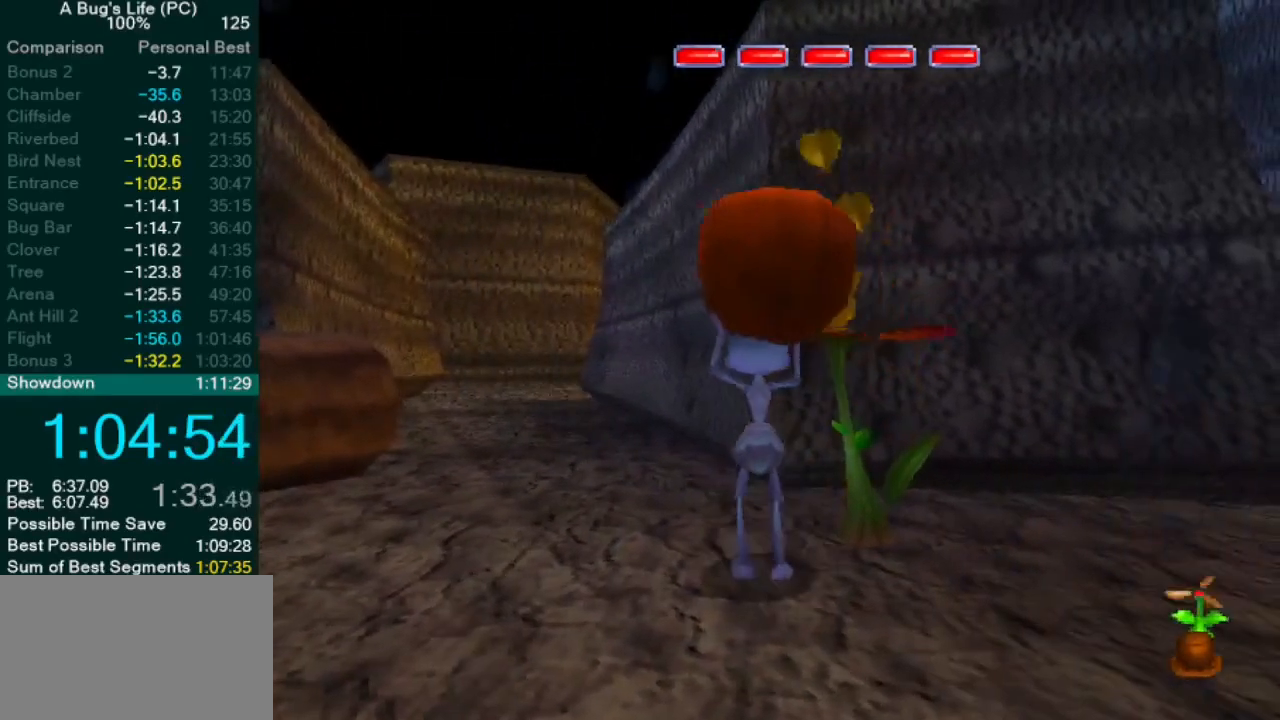
{"buttons": [], "left_stick": "up-right", "events": [[433, "left_stick", "up-right"]]}
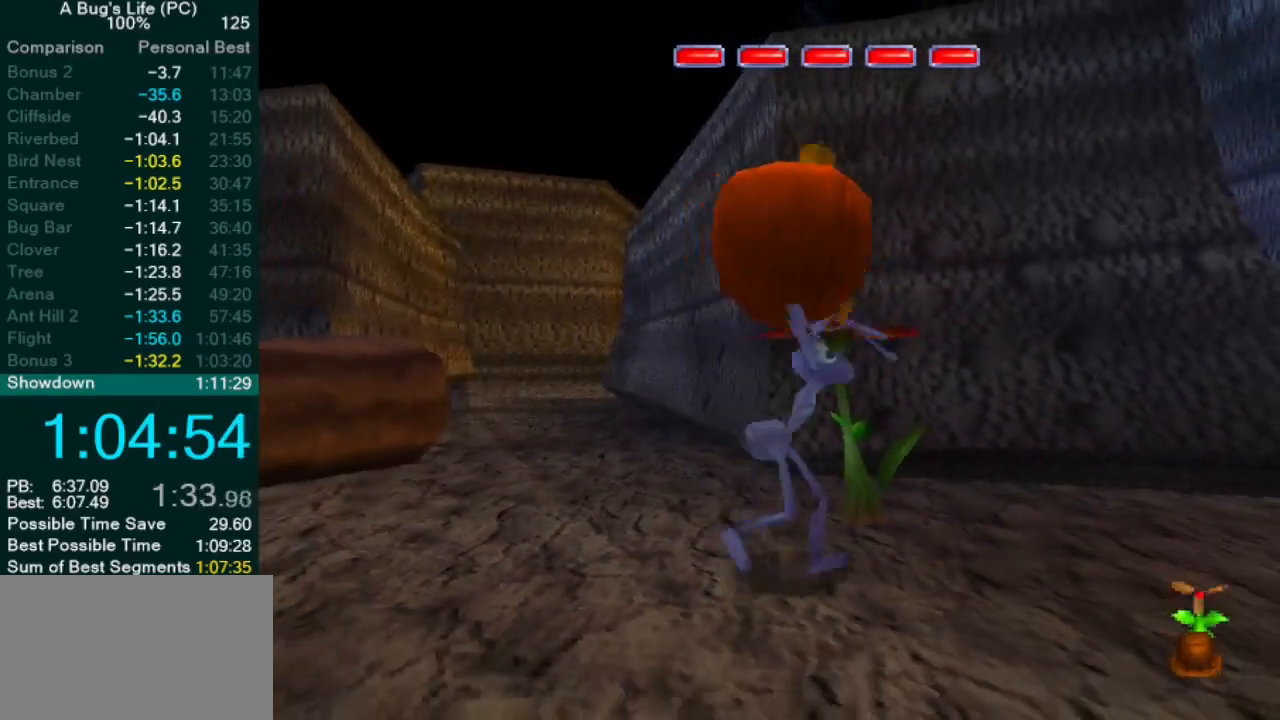
{"buttons": [], "left_stick": "center", "events": [[33, "left_stick", "center"], [300, "SQUARE", "down"], [383, "SQUARE", "up"]]}
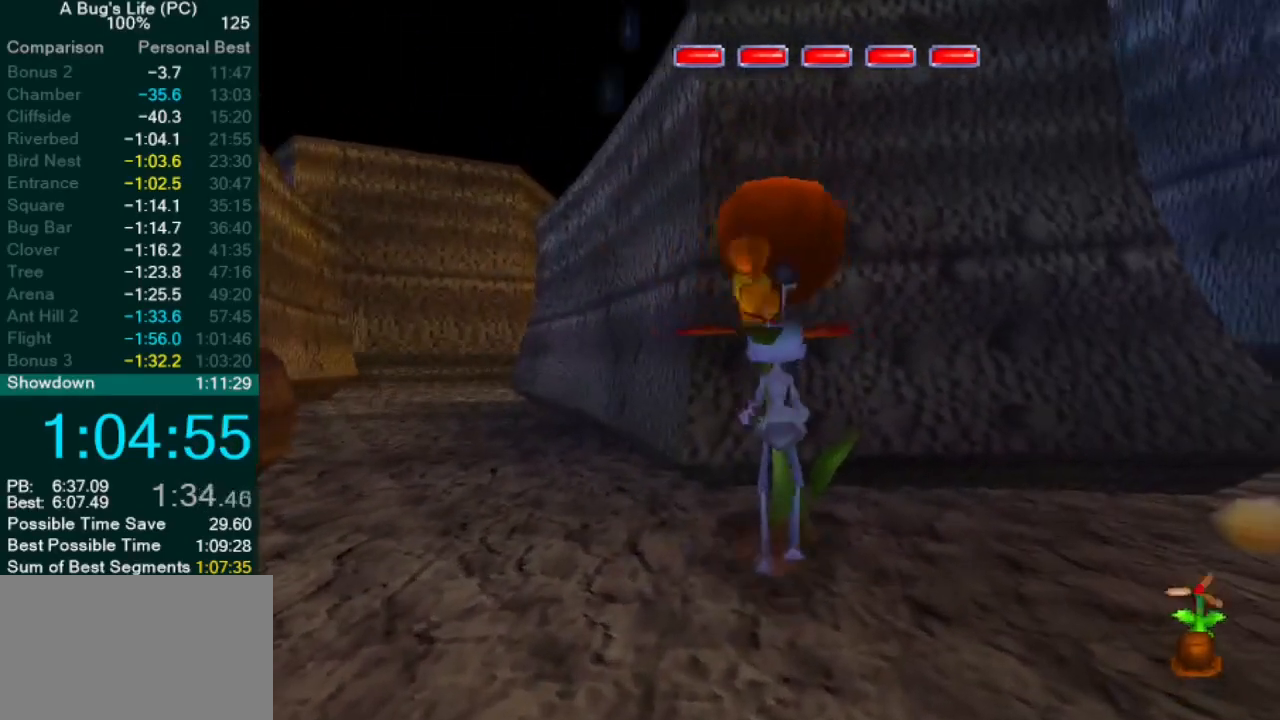
{"buttons": [], "left_stick": "center", "events": []}
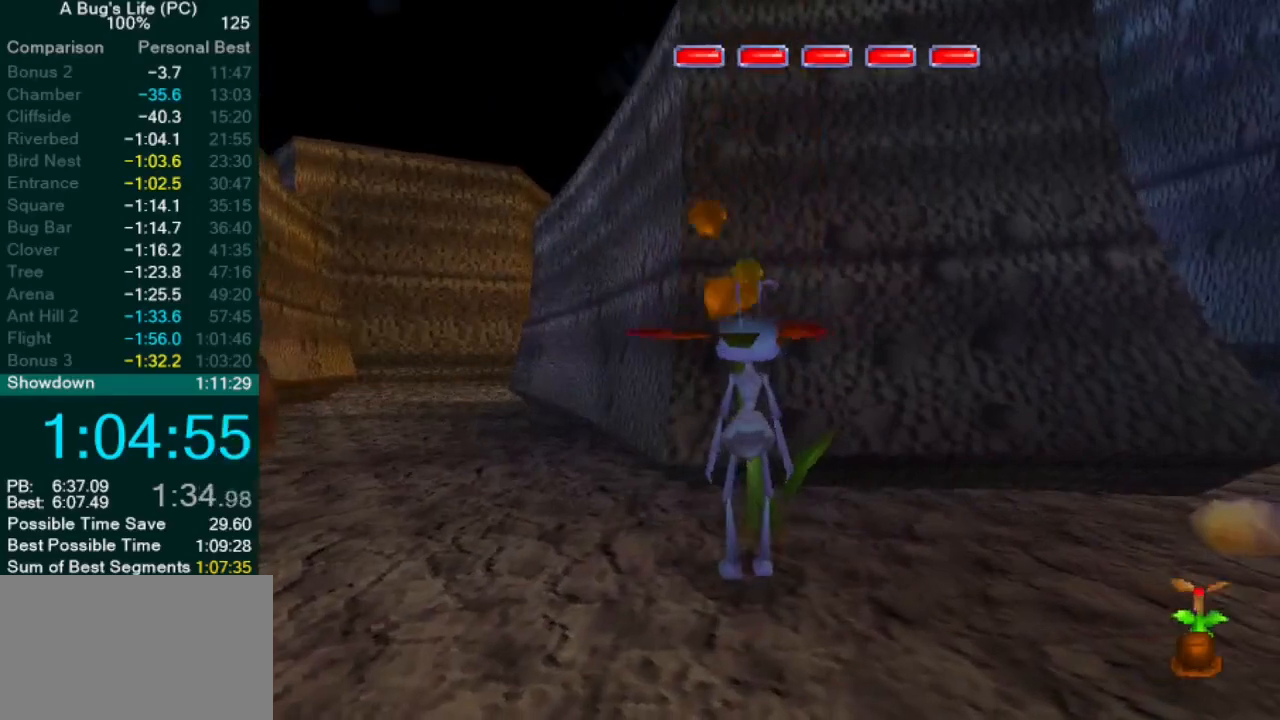
{"buttons": [], "left_stick": "center", "events": []}
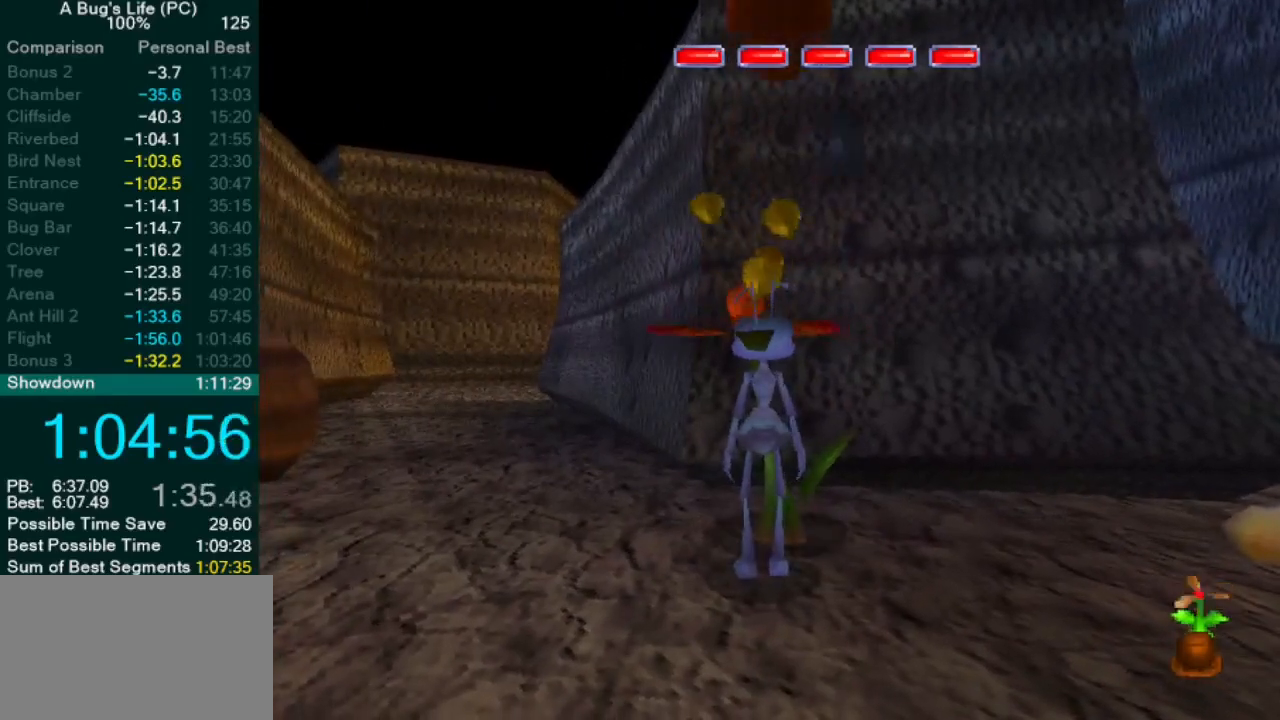
{"buttons": [], "left_stick": "center", "events": []}
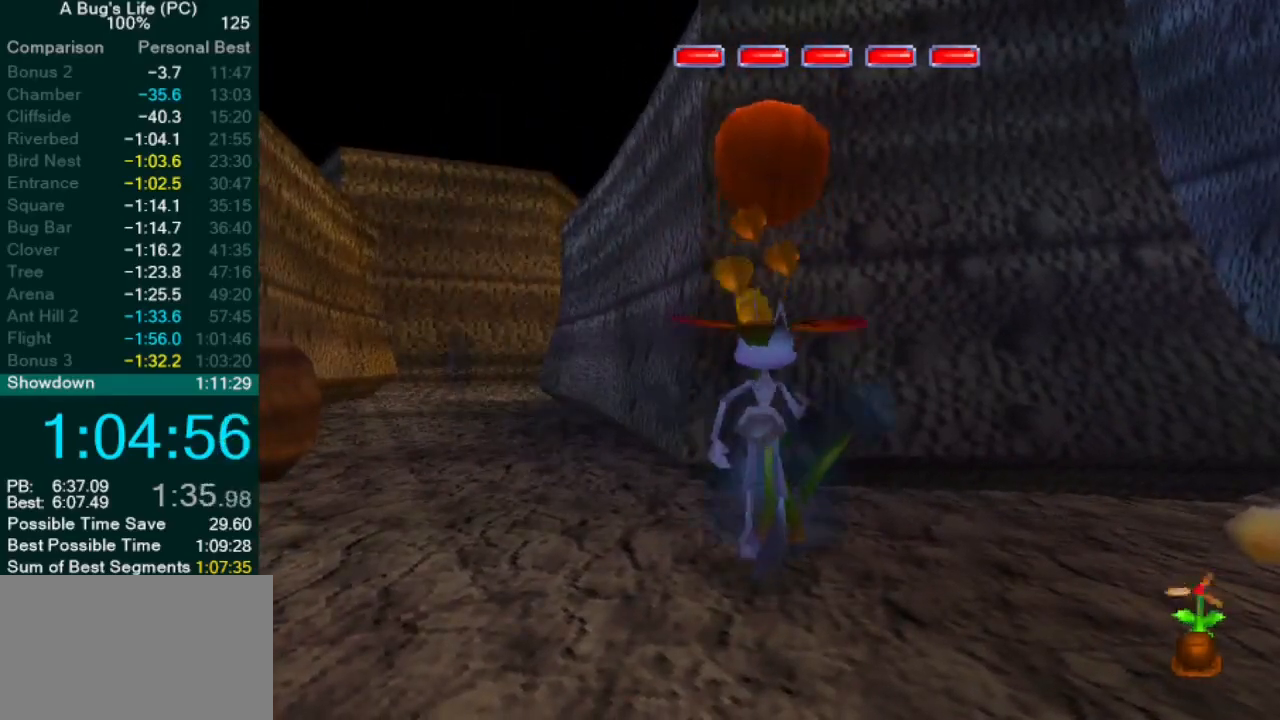
{"buttons": ["SQUARE"], "left_stick": "center", "events": [[383, "SQUARE", "down"], [433, "SQUARE", "up"], [500, "SQUARE", "down"]]}
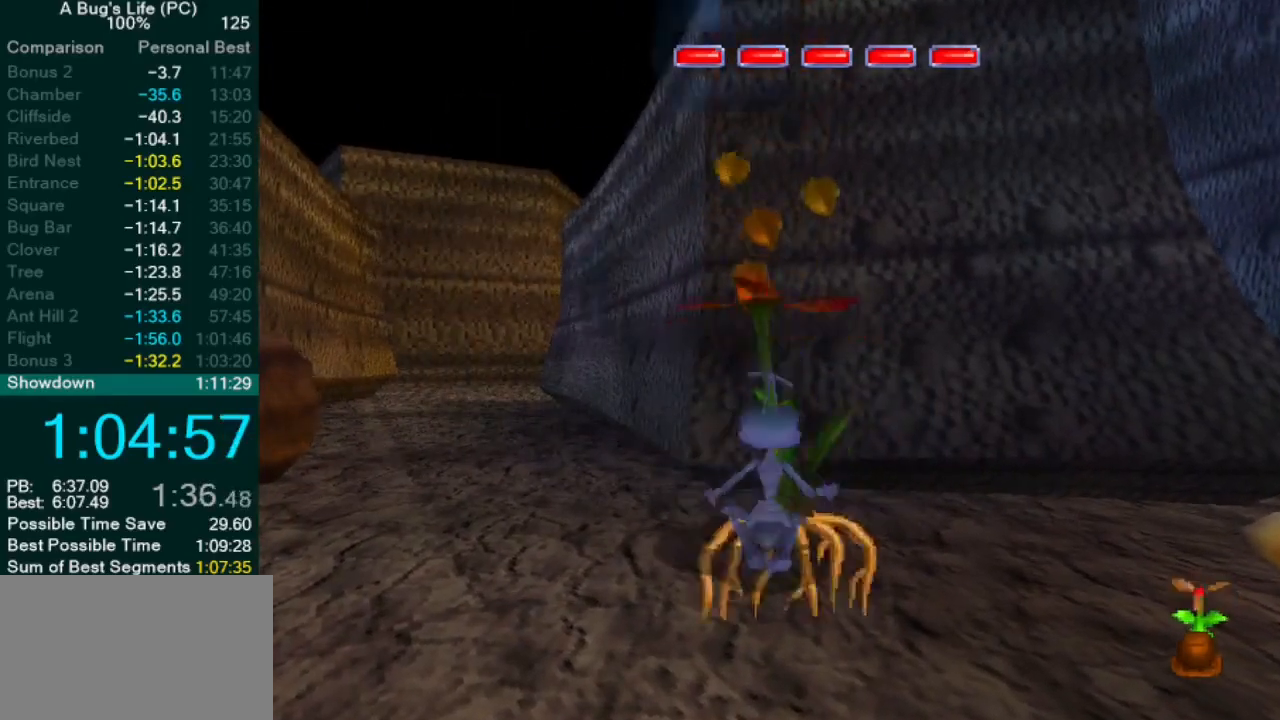
{"buttons": [], "left_stick": "down-right", "events": [[67, "SQUARE", "up"], [117, "left_stick", "down"], [333, "left_stick", "down-right"]]}